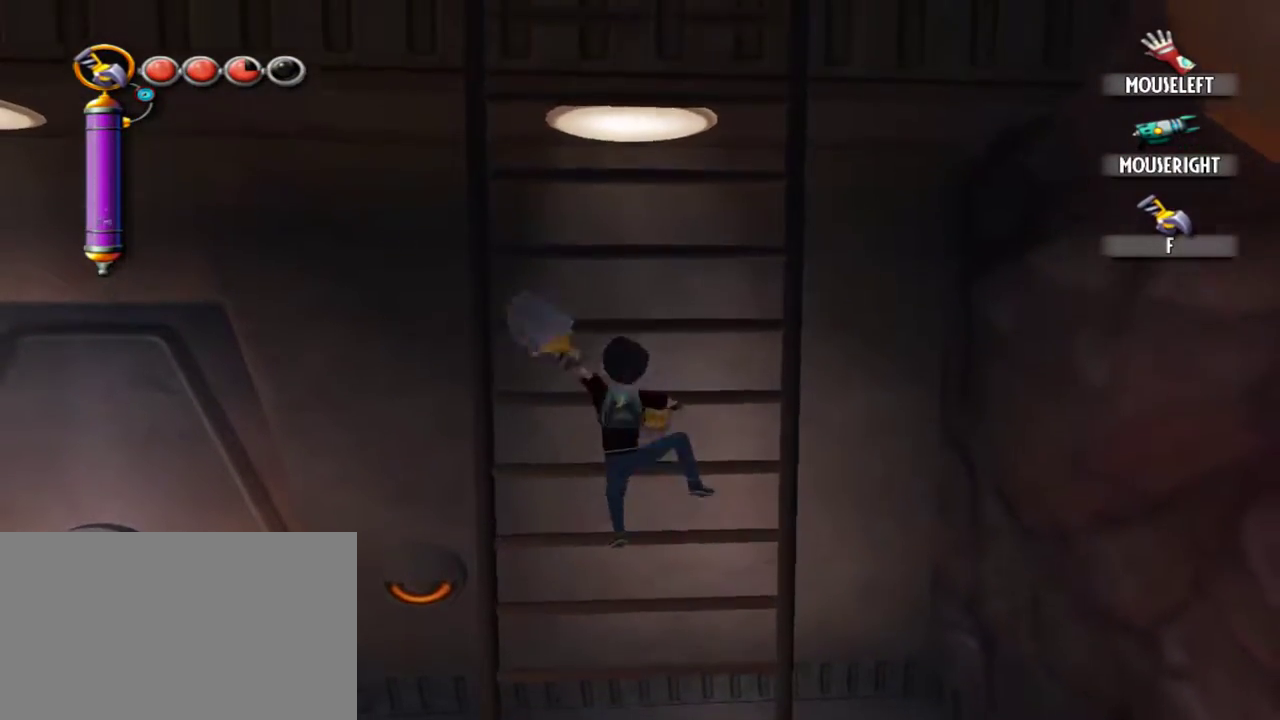
Gameplay with keyboard and mouse; each line is a JSON object with the keys and mouse buttons held at the frame after it. "events" lists presses ("down") and releases ("up") of "1", "2", "3", "4", "5", "a", "alt", "c", "caps_lock", "d", "e", "f", "g", "q", "r", "s", "shift", "space", "t", "tab", "v", "w", "x", "z", "mouse_left", "mouse_middle", "mouse_right", "mouse_mb4", "mouse_mb5", "mouse_wheel_up" and "mouse_wheel_down" between this image and that frame as [ms after this image, input, new state], when the widget could be followed in between. "mouse_left", "mouse_middle", "mouse_right", "mouse_mb4", "mouse_mb5", "mouse_wheel_up", "mouse_wheel_down" = the "left", "middle", "right", "mb4", "mb5", "wheel_up", "wheel_down" buttons of the "mouse" list. No other keys are recorded. Not read: mouse_move.
{"keys": ["w"], "mouse": [], "events": []}
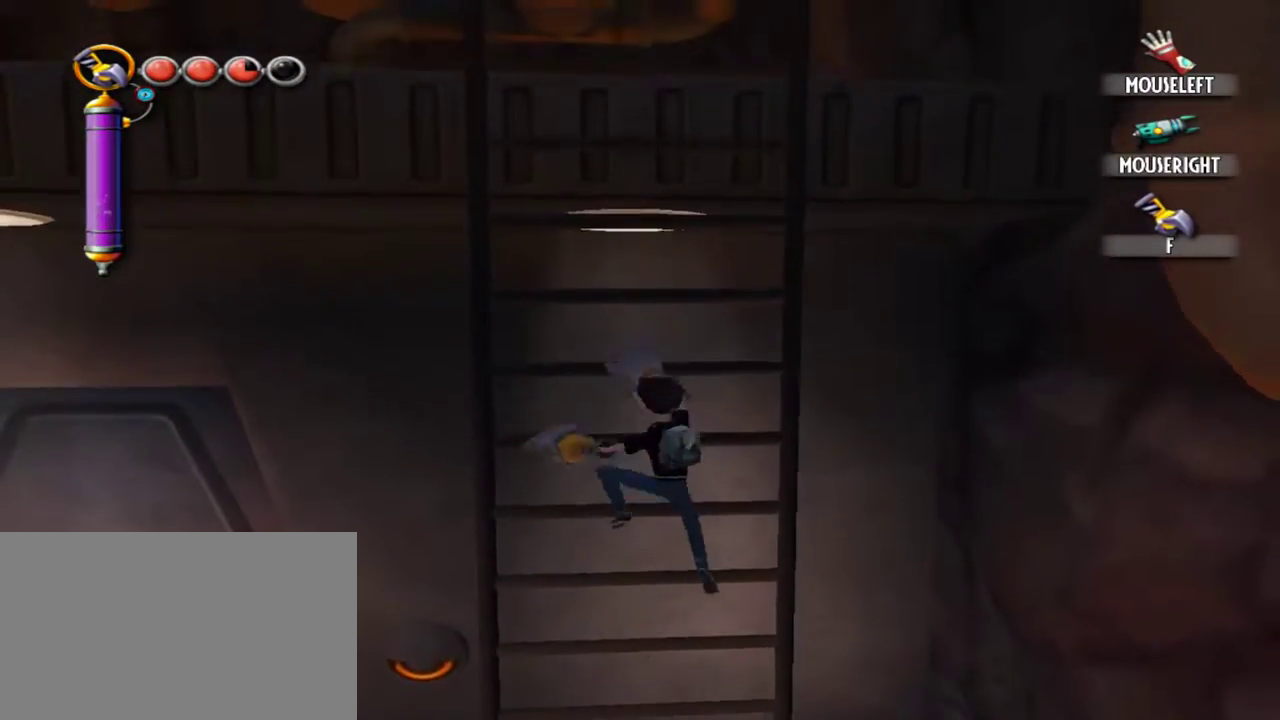
{"keys": ["w"], "mouse": [], "events": []}
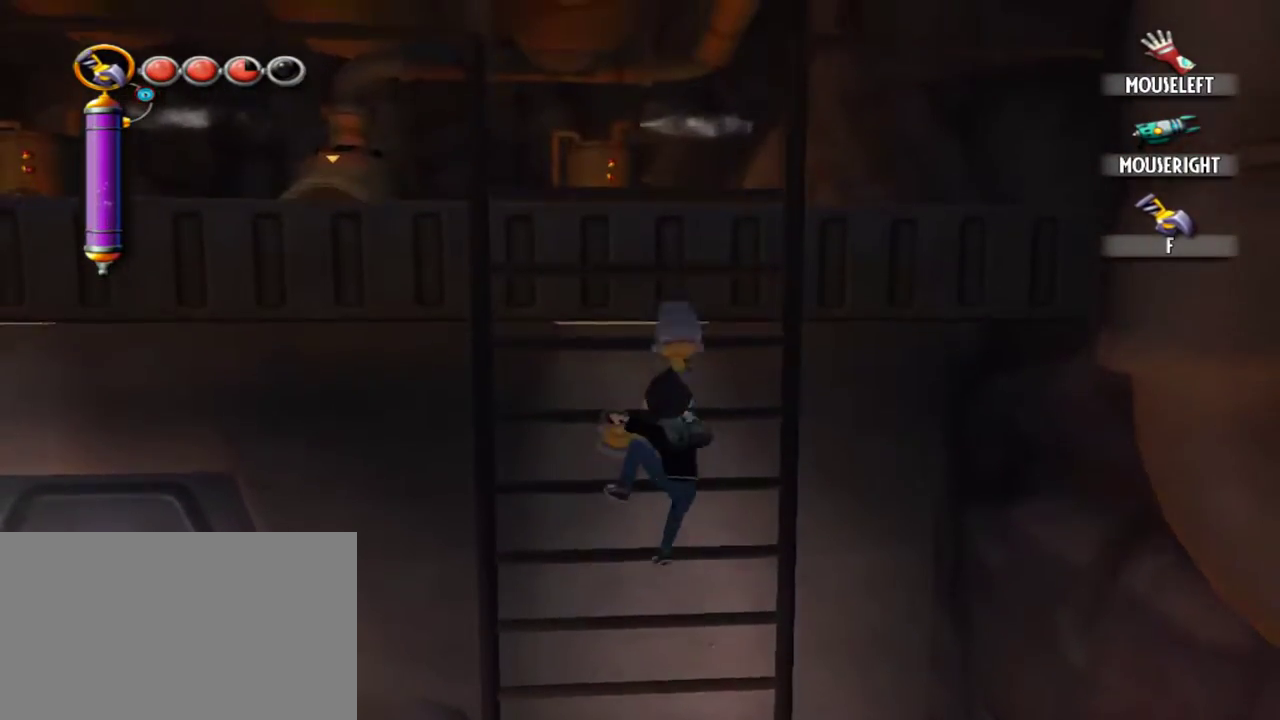
{"keys": ["w"], "mouse": [], "events": []}
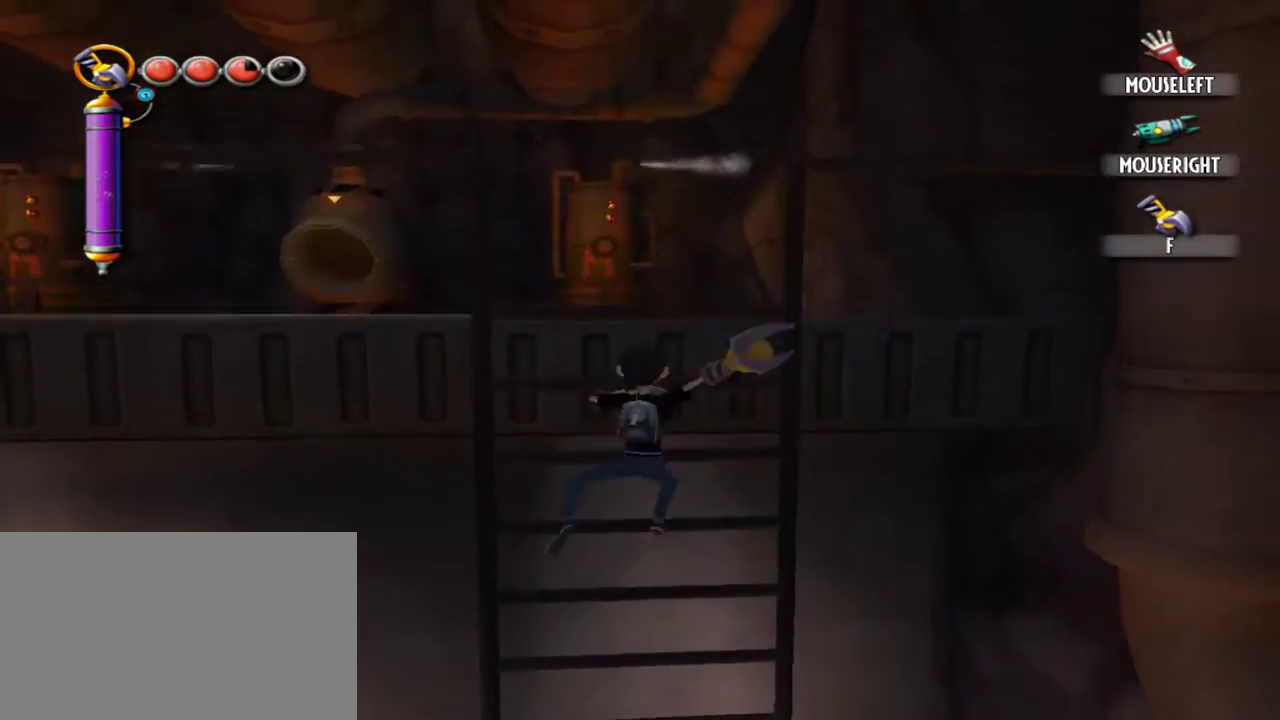
{"keys": ["w"], "mouse": [], "events": []}
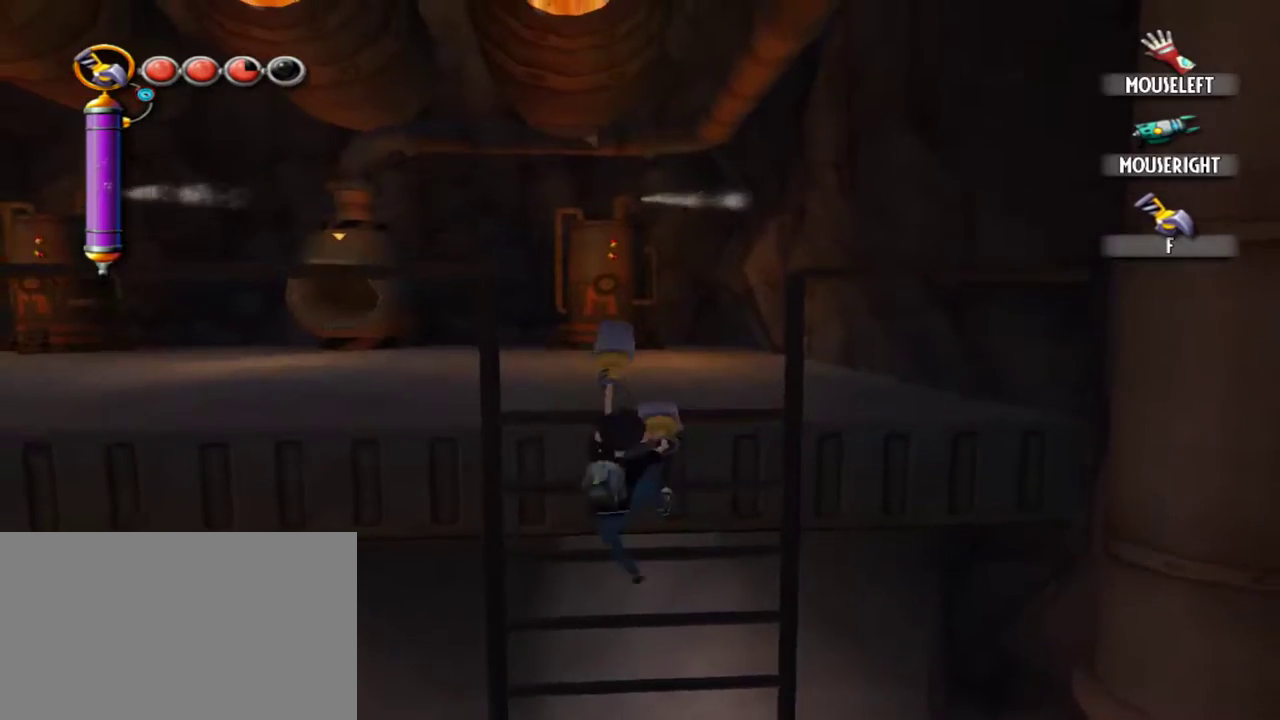
{"keys": ["a", "w"], "mouse": [], "events": [[500, "a", "down"]]}
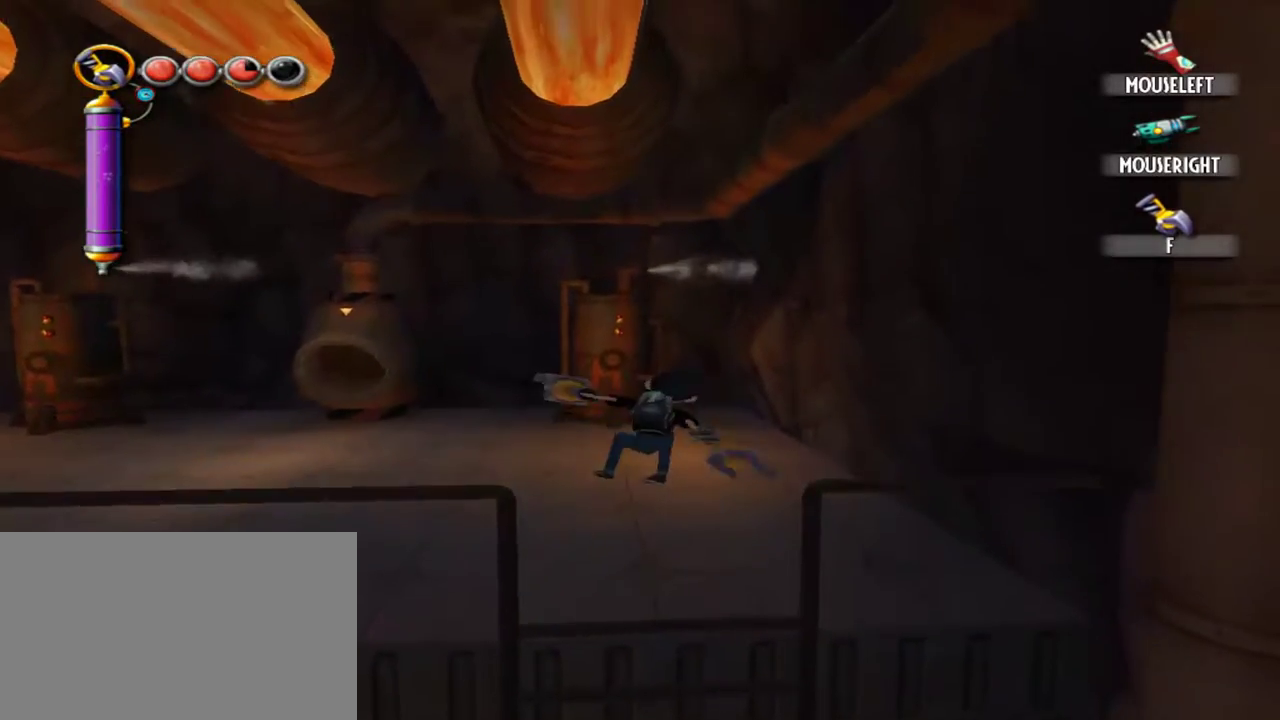
{"keys": ["a"], "mouse": [], "events": [[84, "w", "up"]]}
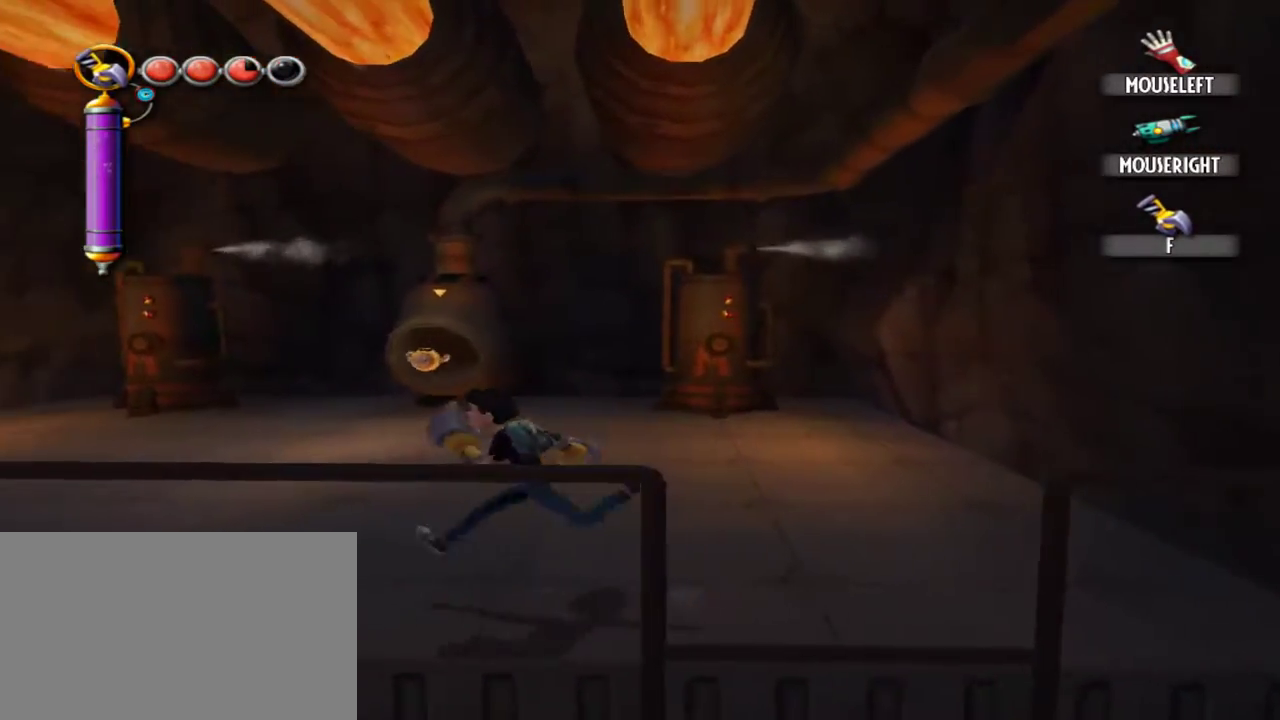
{"keys": ["a"], "mouse": [], "events": [[150, "s", "down"], [234, "s", "up"]]}
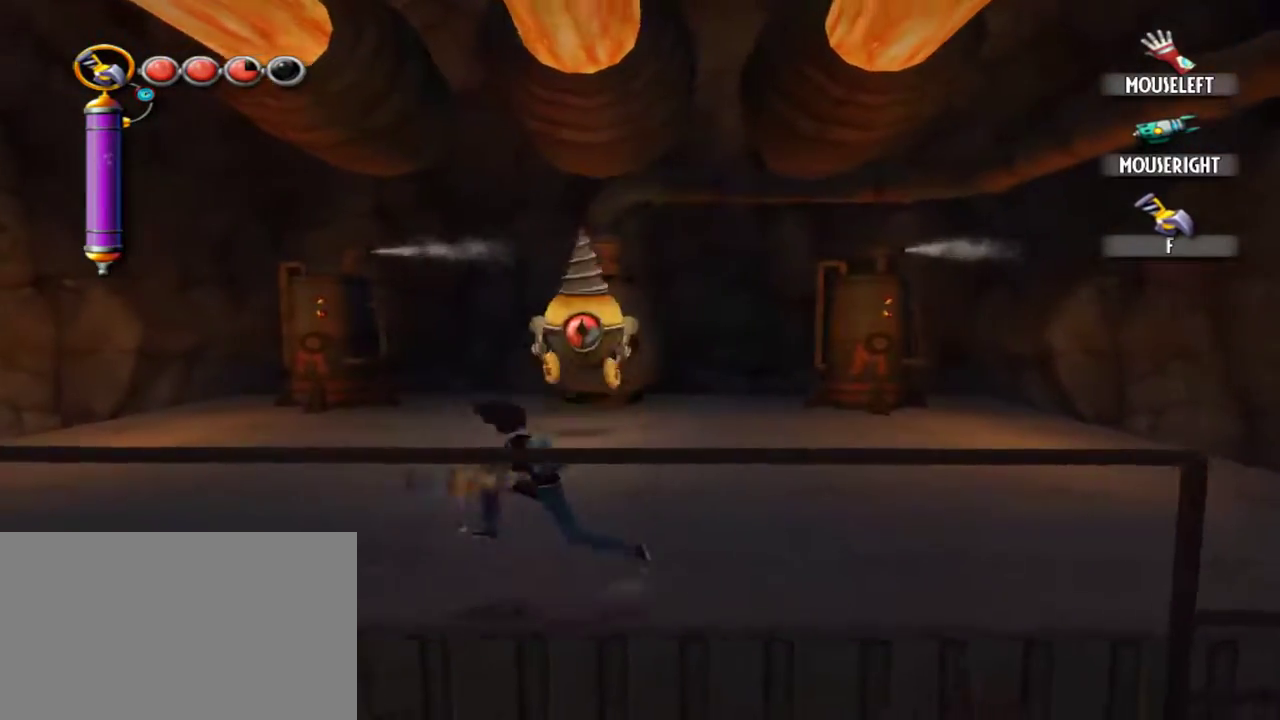
{"keys": [], "mouse": ["left"], "events": [[67, "a", "up"], [117, "w", "down"], [217, "w", "up"], [300, "mouse_left", "down"], [450, "mouse_left", "up"], [500, "mouse_left", "down"]]}
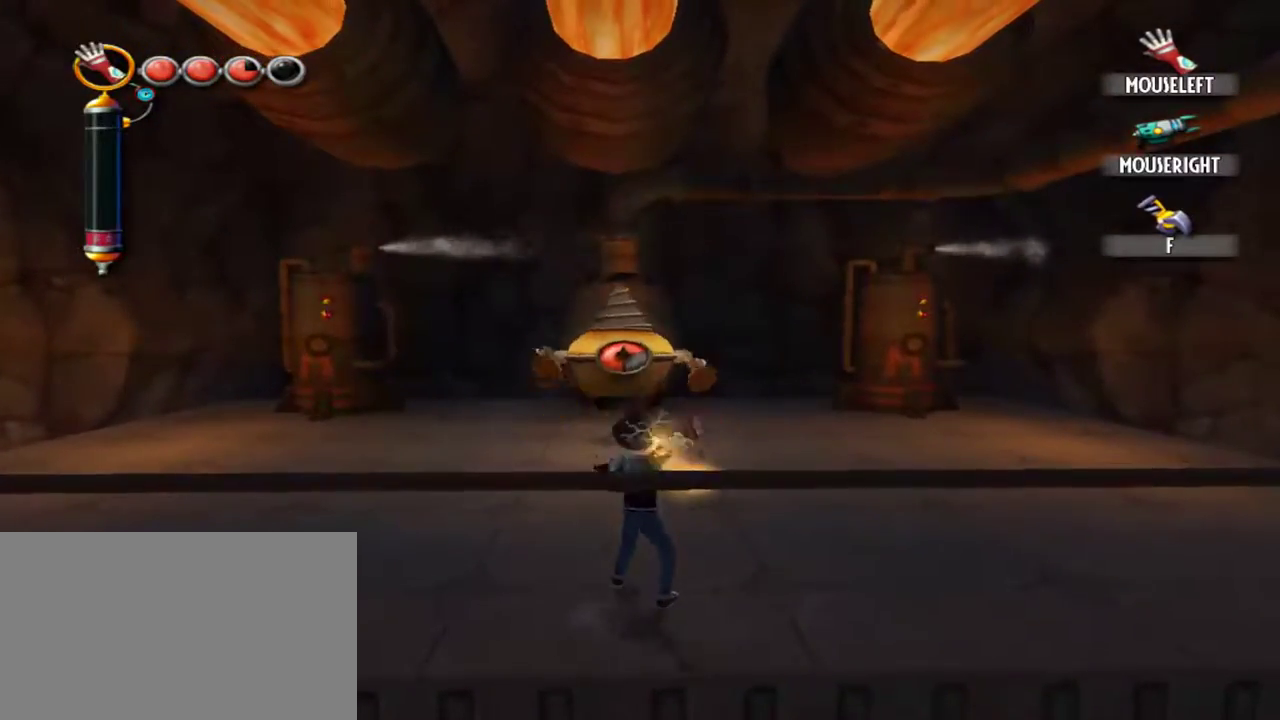
{"keys": [], "mouse": [], "events": [[84, "mouse_left", "up"], [184, "mouse_left", "down"], [317, "mouse_left", "up"], [367, "mouse_left", "down"], [467, "mouse_left", "up"]]}
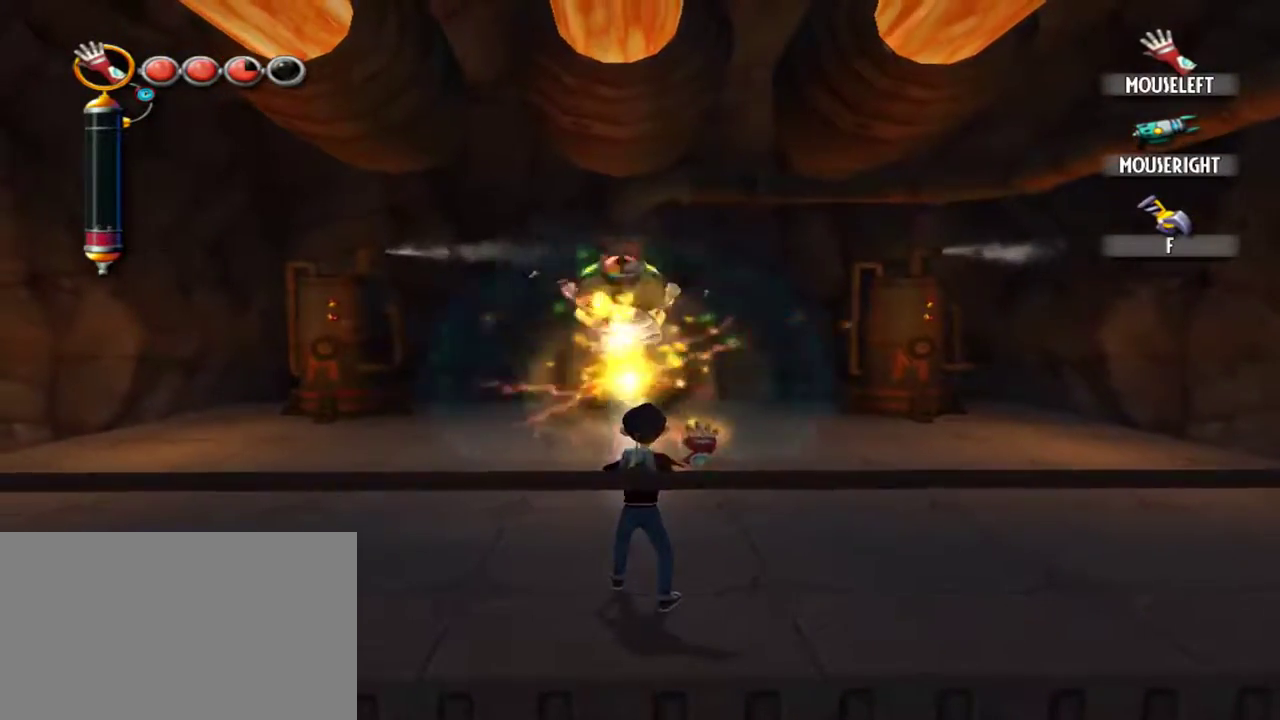
{"keys": [], "mouse": [], "events": [[50, "mouse_left", "down"], [200, "mouse_left", "up"], [250, "mouse_left", "down"], [334, "mouse_left", "up"], [384, "mouse_left", "down"], [484, "mouse_left", "up"]]}
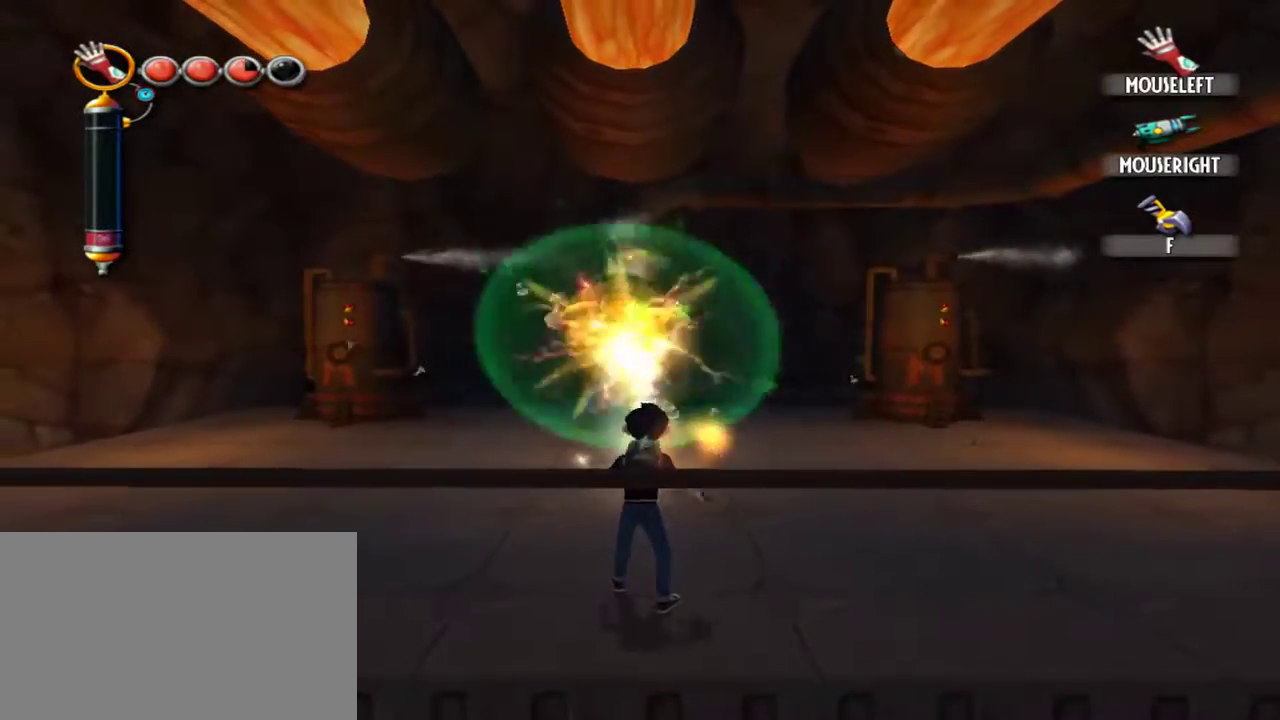
{"keys": [], "mouse": [], "events": [[67, "mouse_left", "down"], [167, "mouse_left", "up"], [217, "mouse_left", "down"], [300, "mouse_left", "up"], [400, "mouse_left", "down"], [500, "mouse_left", "up"]]}
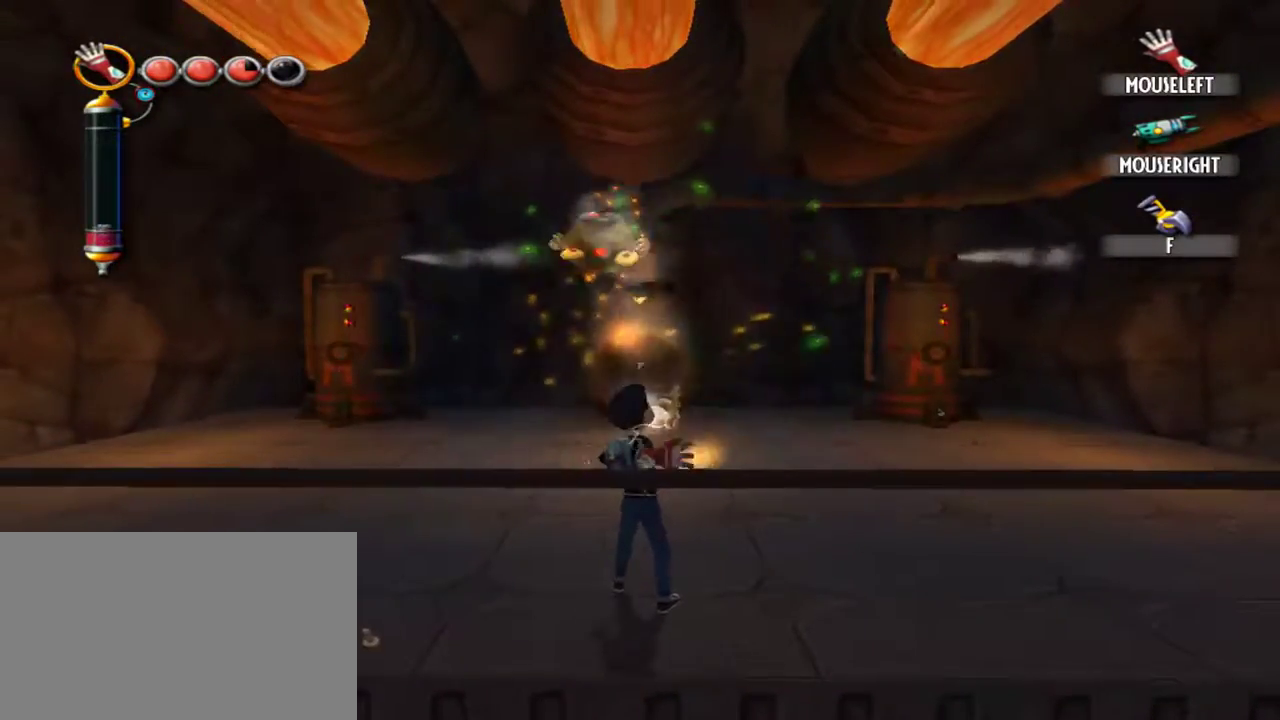
{"keys": [], "mouse": []}
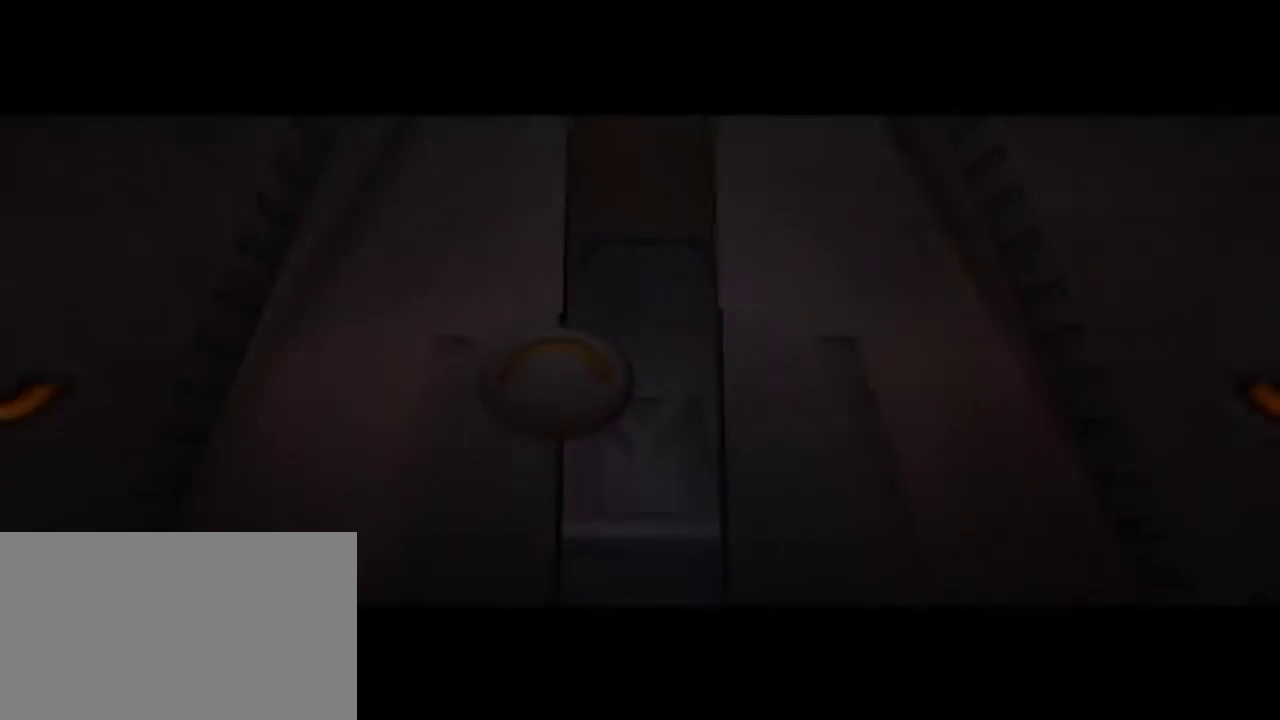
{"keys": [], "mouse": []}
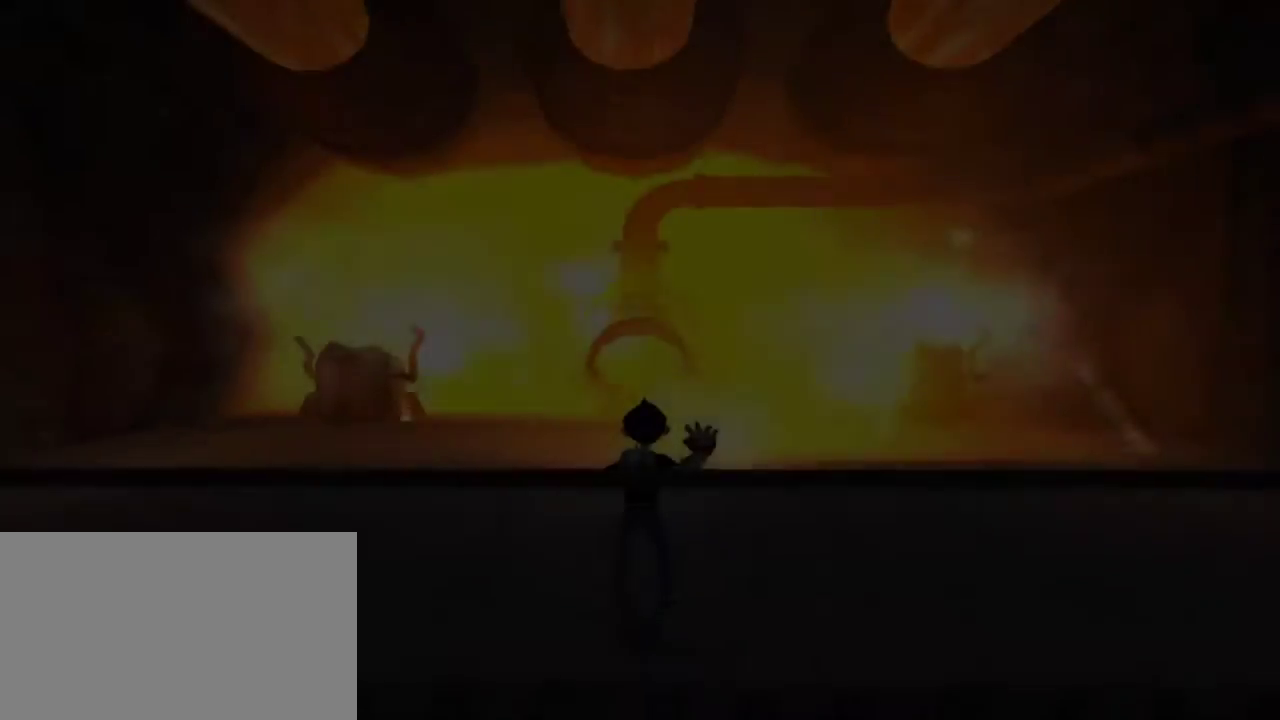
{"keys": ["a"], "mouse": [], "events": [[117, "space", "down"], [217, "space", "up"], [350, "a", "down"]]}
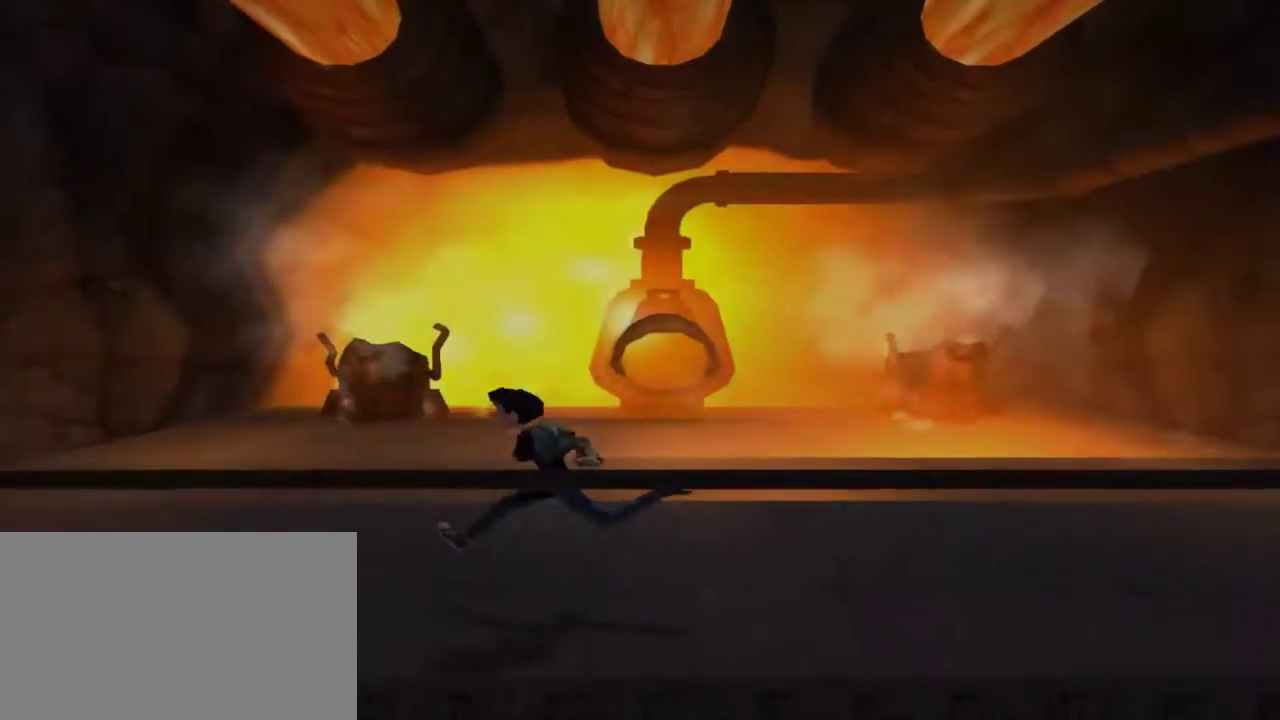
{"keys": ["a", "s"], "mouse": [], "events": [[317, "s", "down"]]}
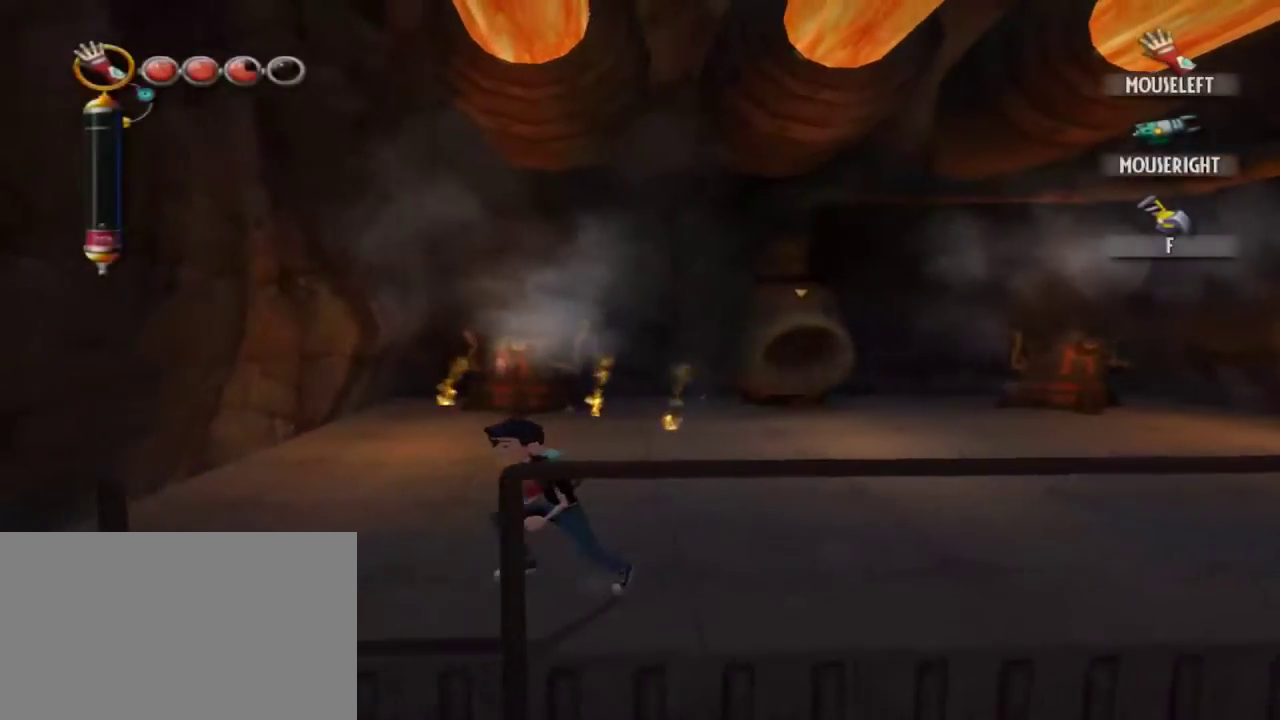
{"keys": ["s"], "mouse": [], "events": [[200, "a", "up"]]}
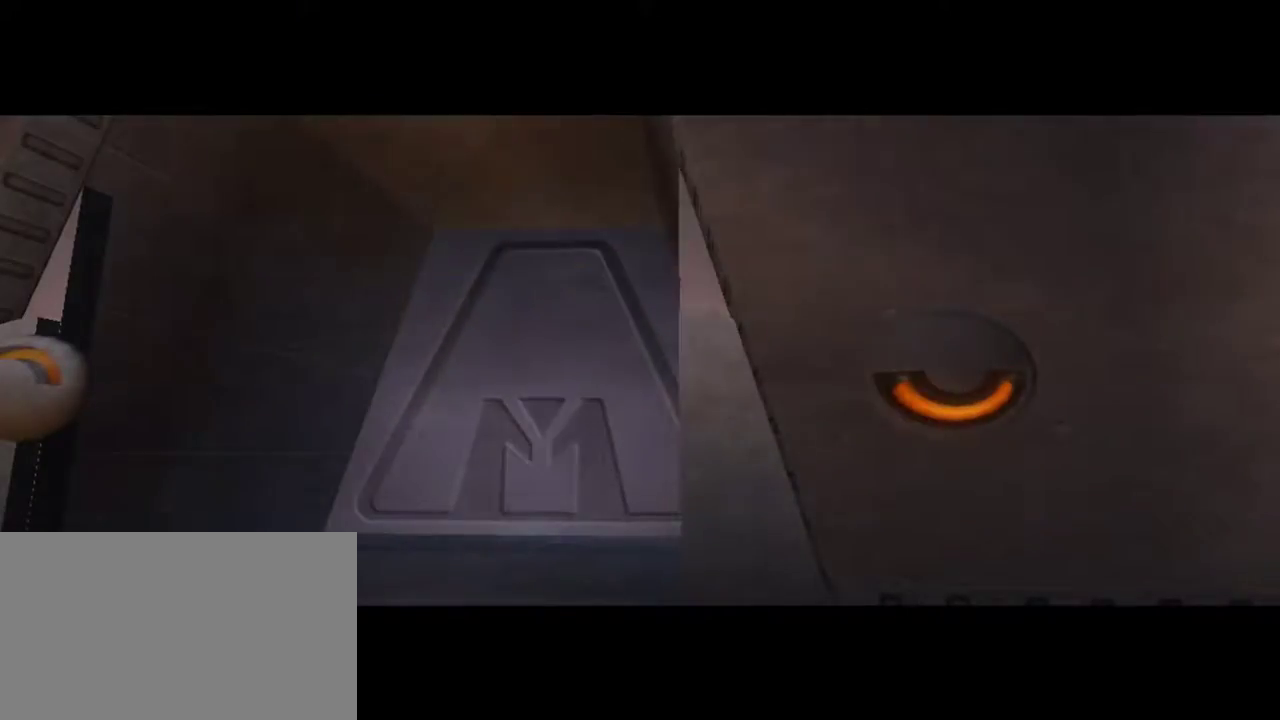
{"keys": ["s"], "mouse": [], "events": [[67, "space", "down"], [167, "space", "up"], [300, "space", "down"], [400, "space", "up"]]}
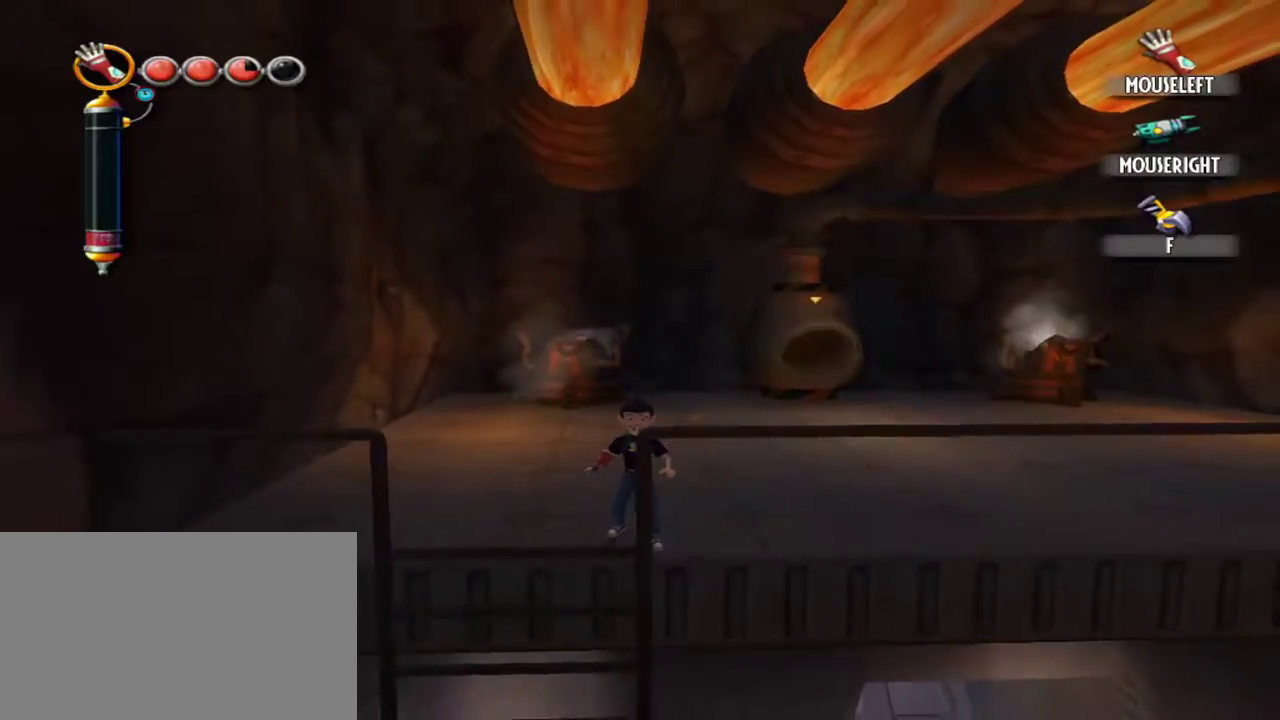
{"keys": ["s"], "mouse": [], "events": [[184, "a", "down"], [417, "a", "up"]]}
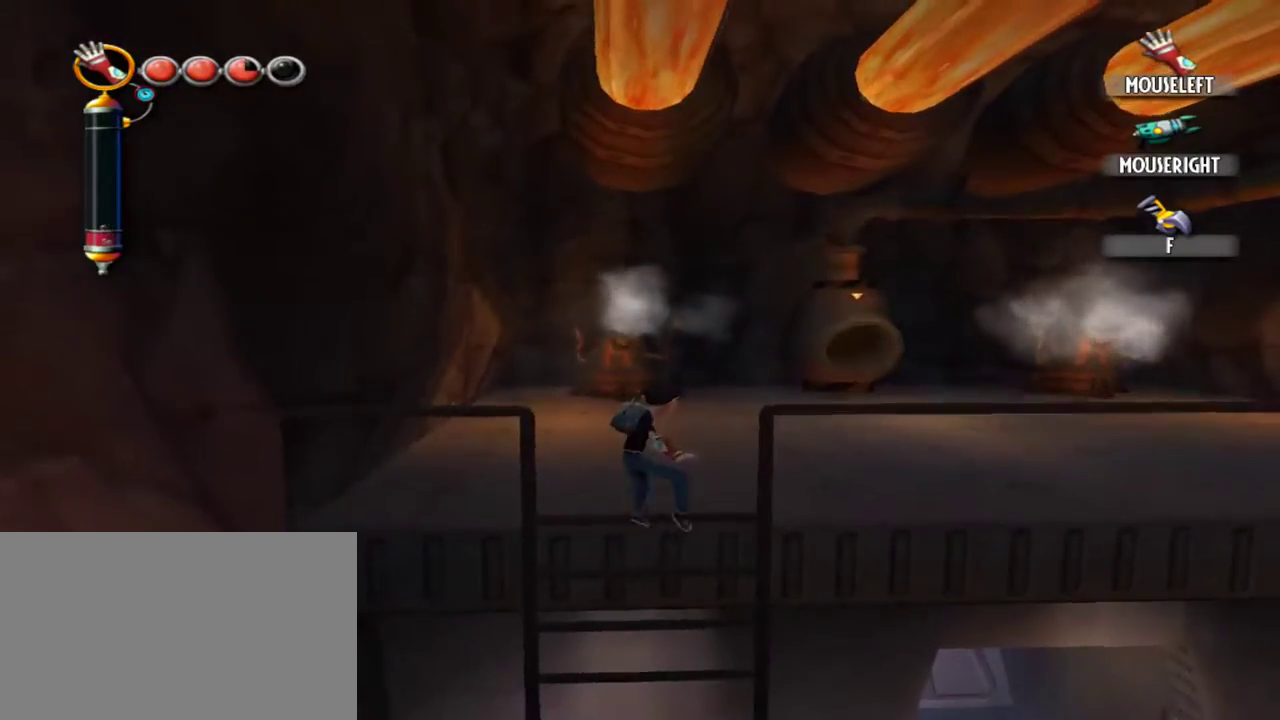
{"keys": ["s"], "mouse": [], "events": []}
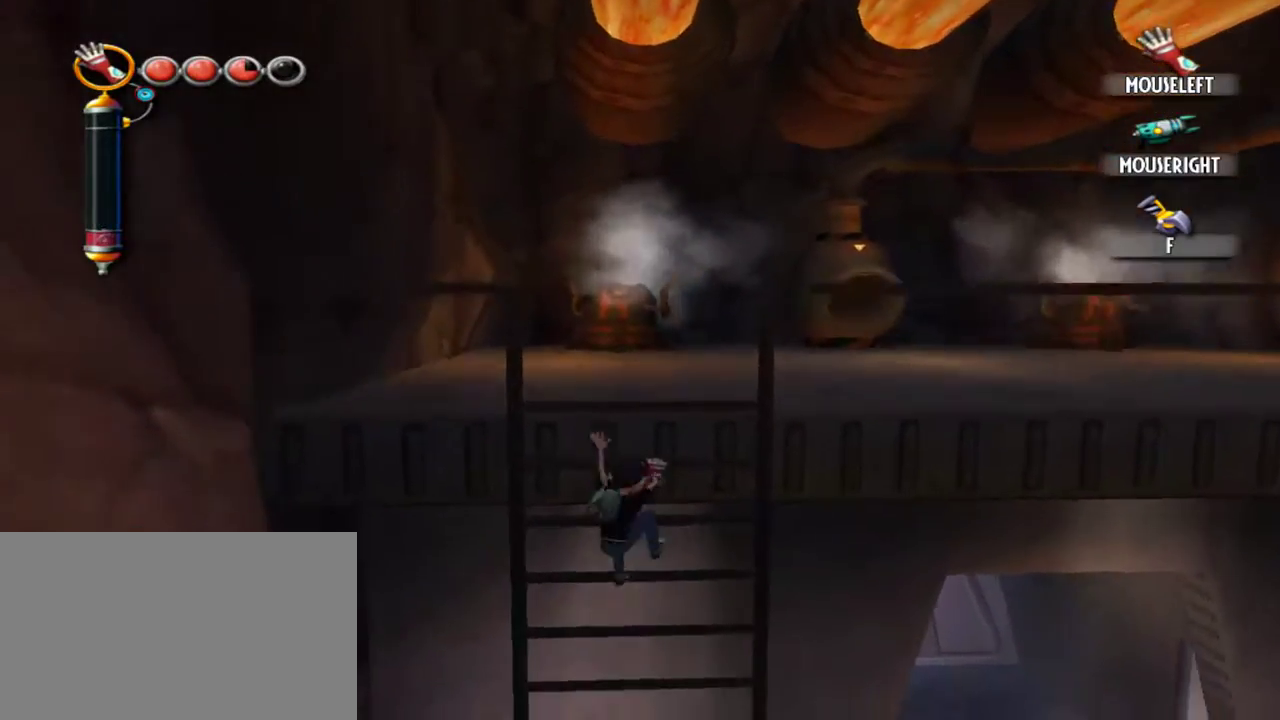
{"keys": ["s"], "mouse": [], "events": []}
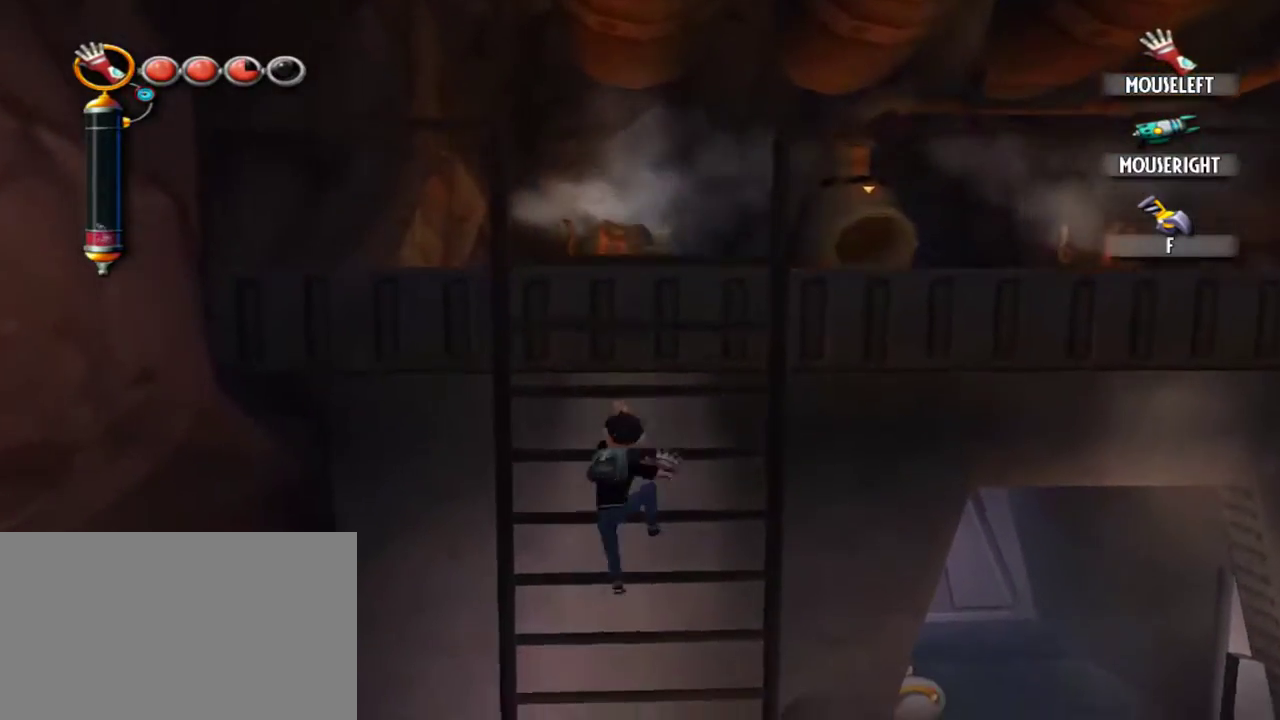
{"keys": ["s"], "mouse": [], "events": []}
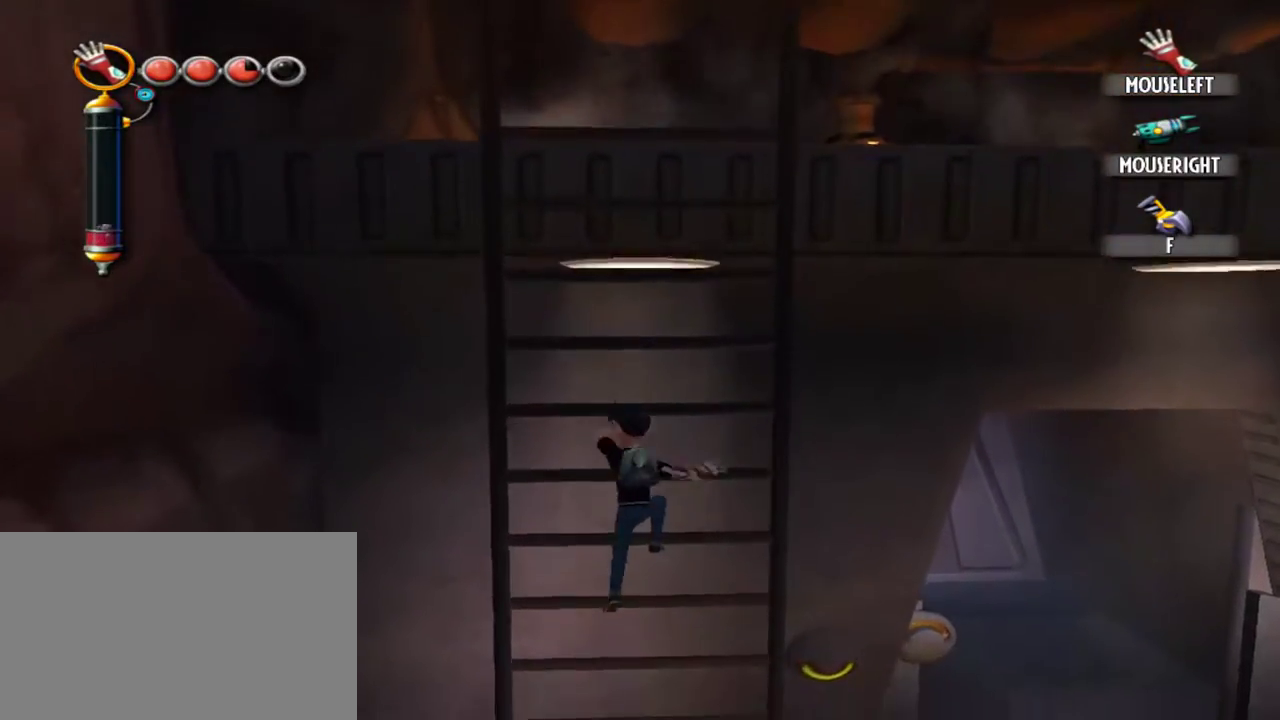
{"keys": ["s", "space"], "mouse": [], "events": [[150, "space", "down"], [284, "space", "up"], [434, "space", "down"]]}
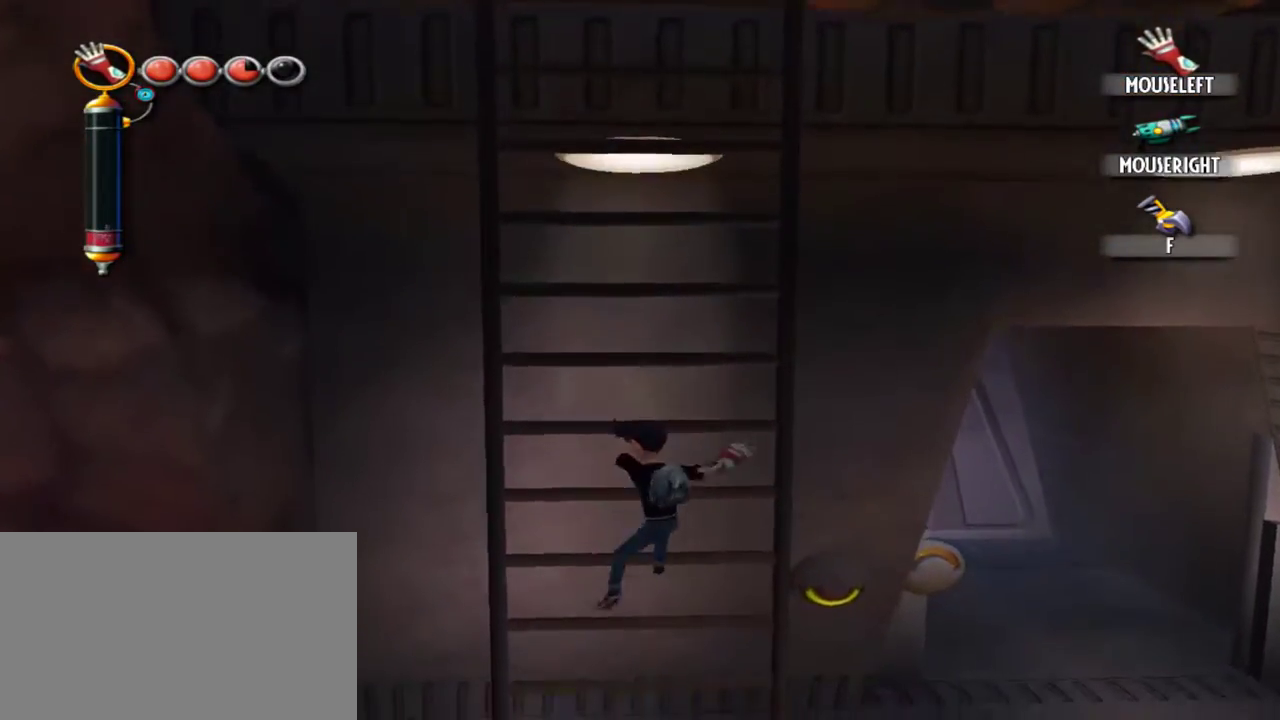
{"keys": ["s"], "mouse": [], "events": [[67, "space", "up"]]}
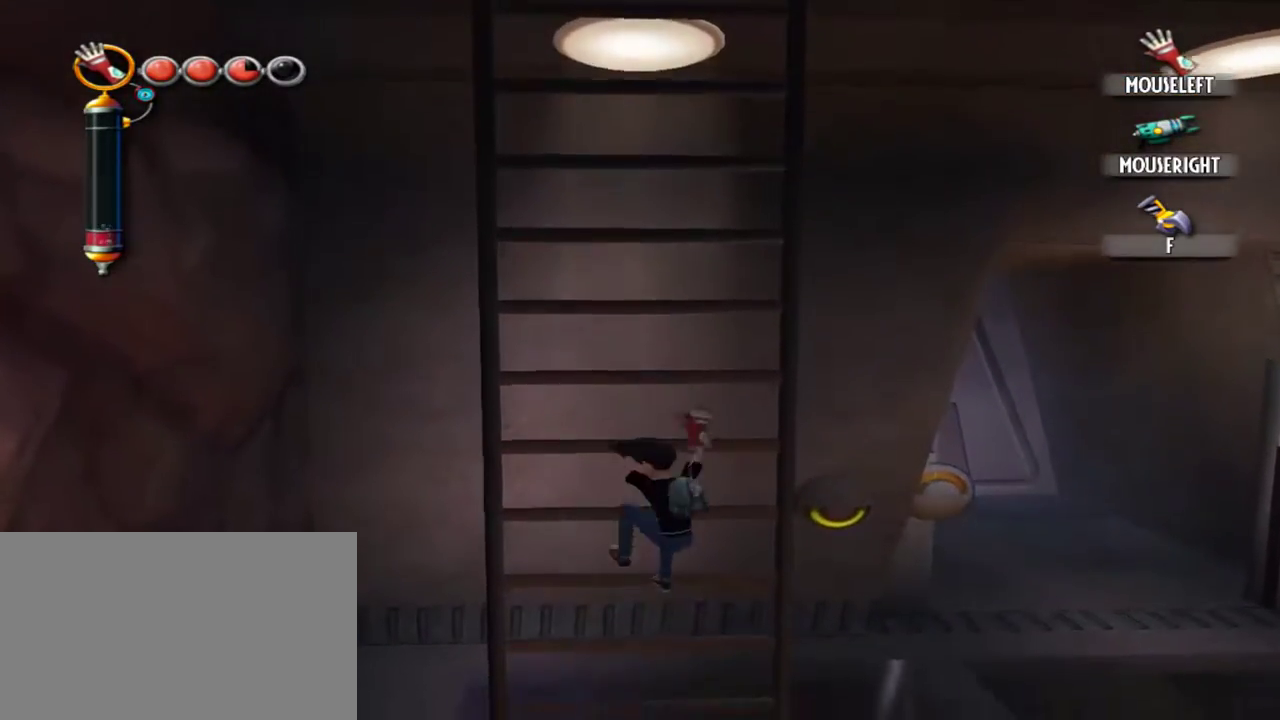
{"keys": ["s"], "mouse": [], "events": []}
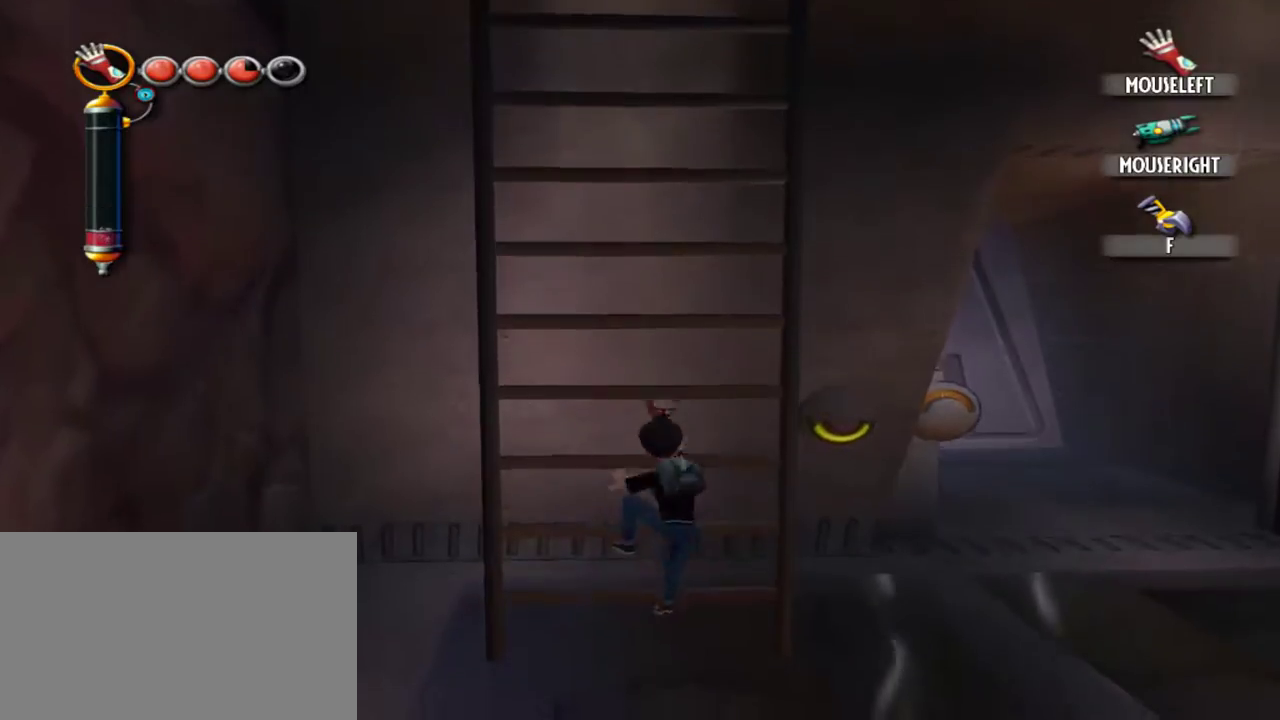
{"keys": ["d"], "mouse": [], "events": [[434, "d", "down"], [484, "s", "up"]]}
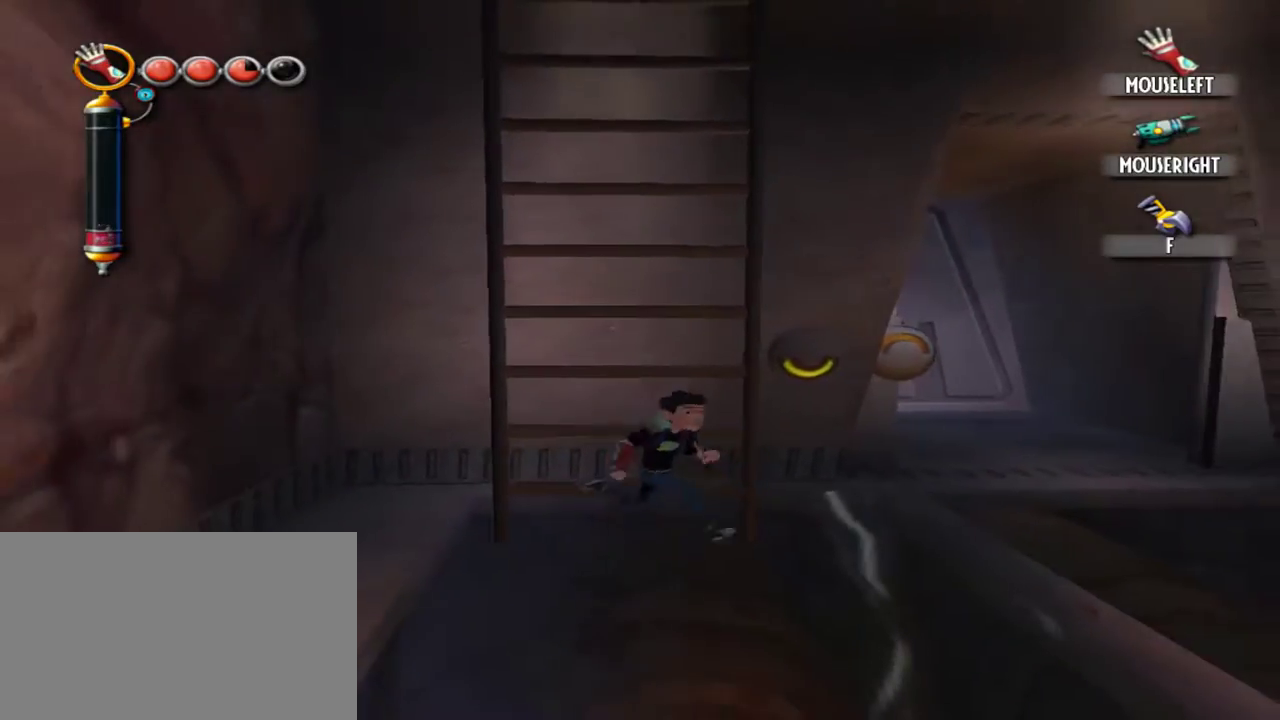
{"keys": ["d", "w"], "mouse": [], "events": [[250, "w", "down"]]}
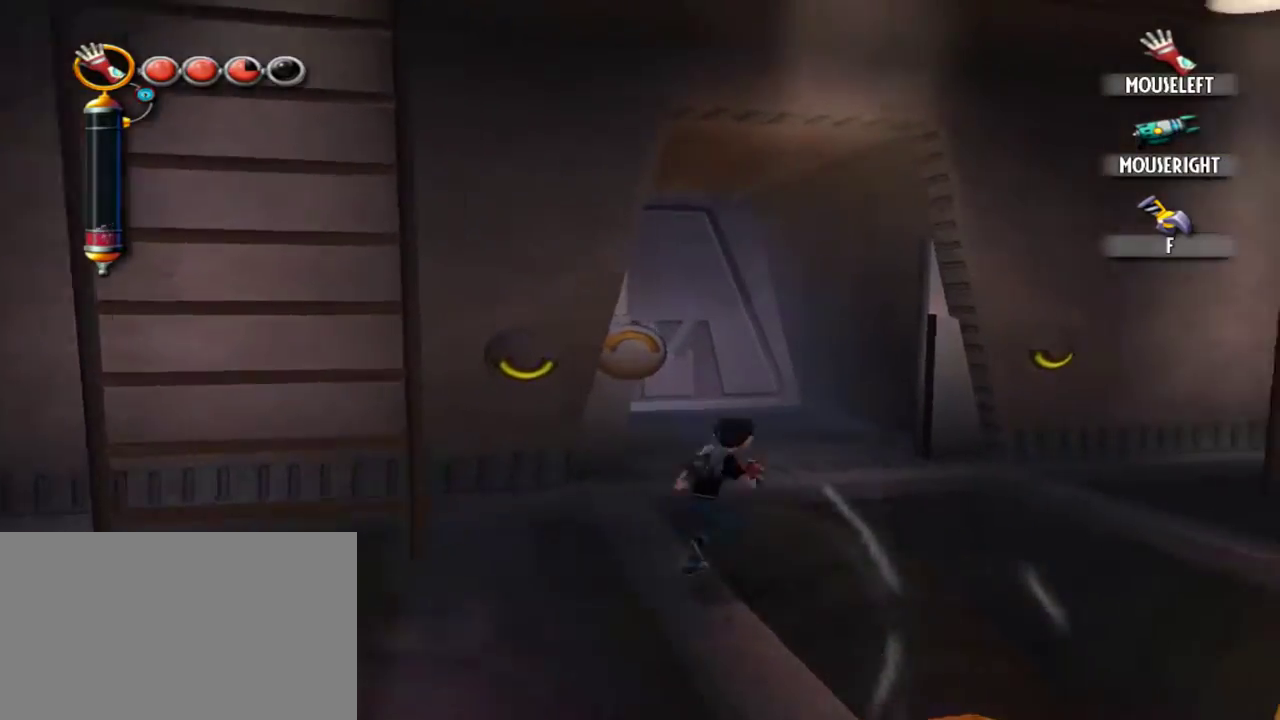
{"keys": ["w"], "mouse": [], "events": [[134, "d", "up"]]}
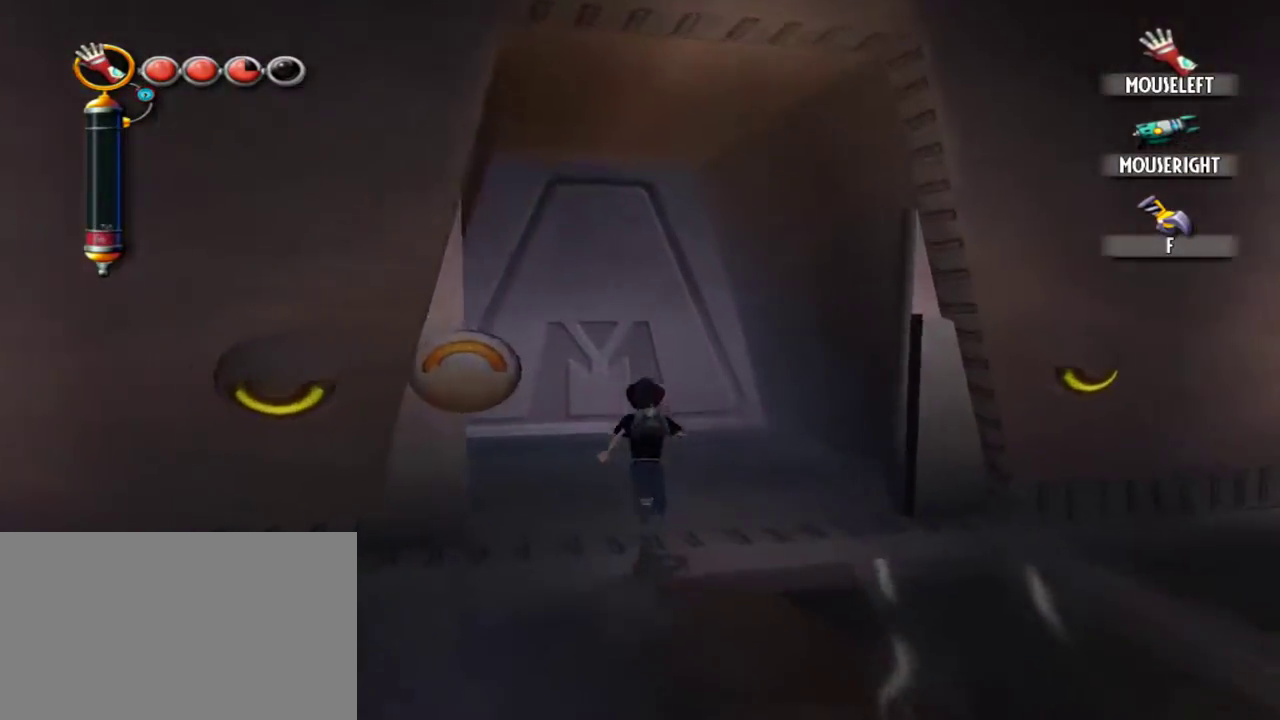
{"keys": ["w"], "mouse": [], "events": []}
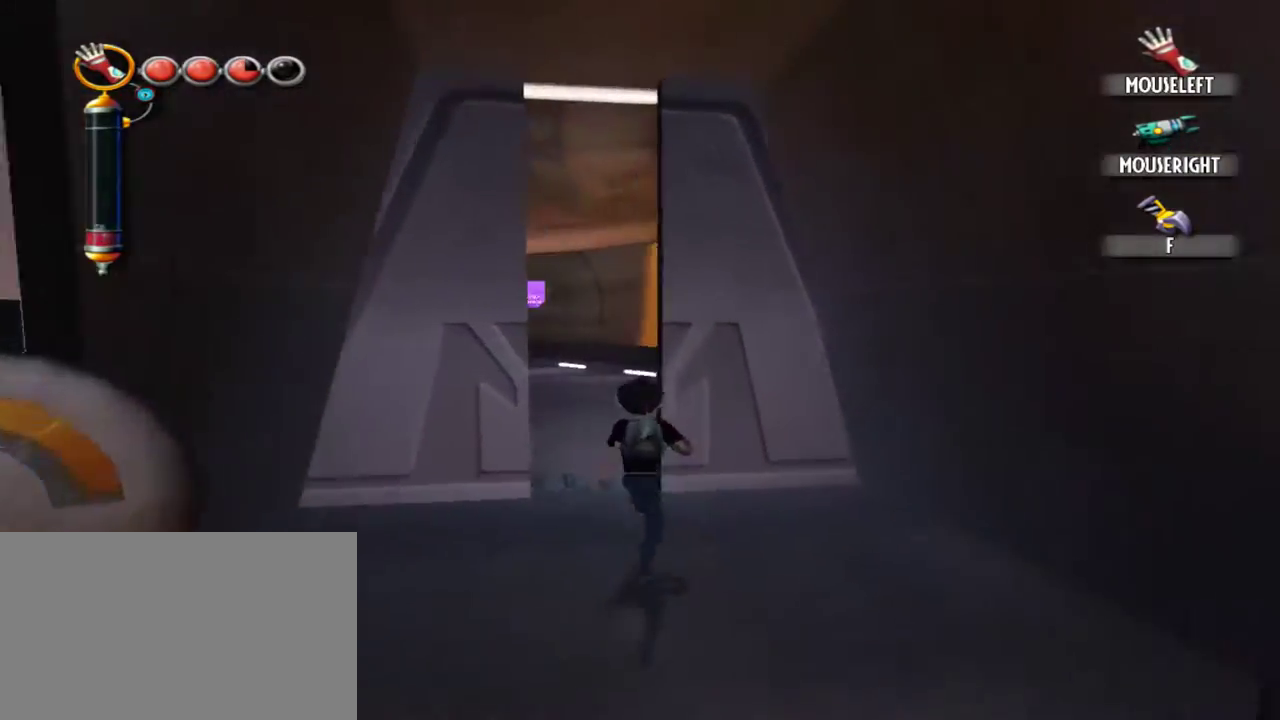
{"keys": ["w"], "mouse": [], "events": []}
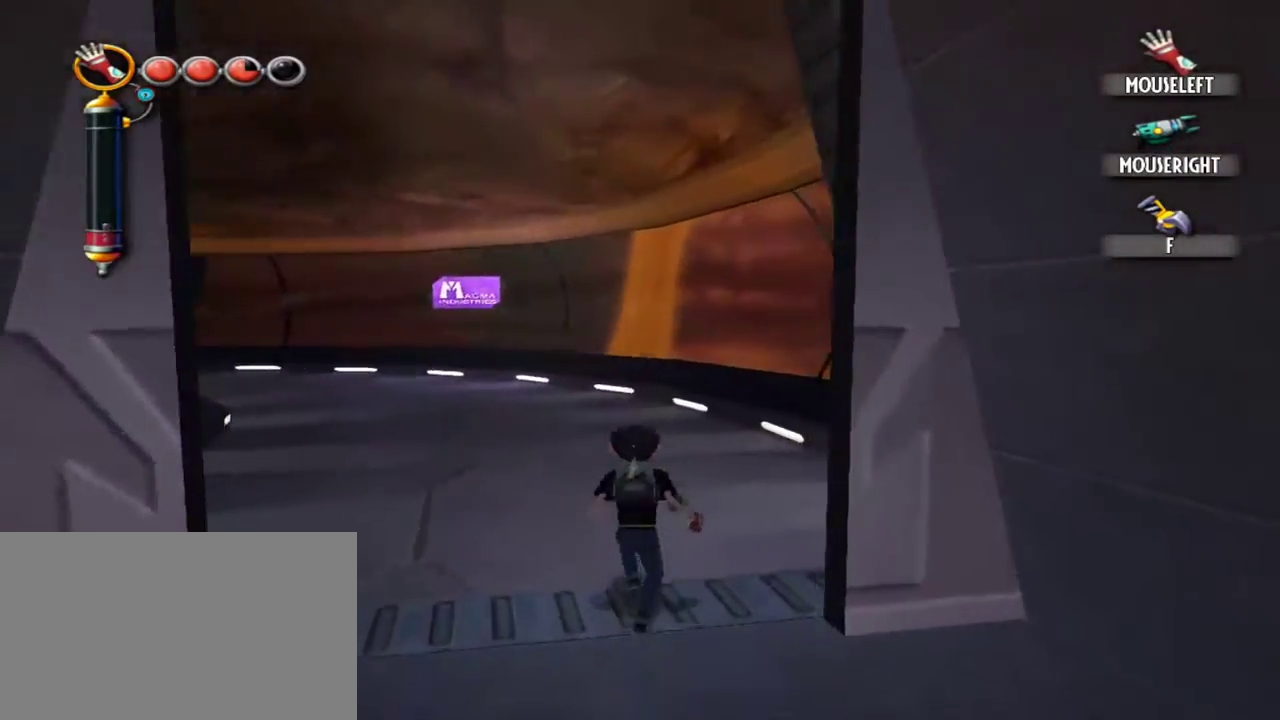
{"keys": ["w"], "mouse": [], "events": []}